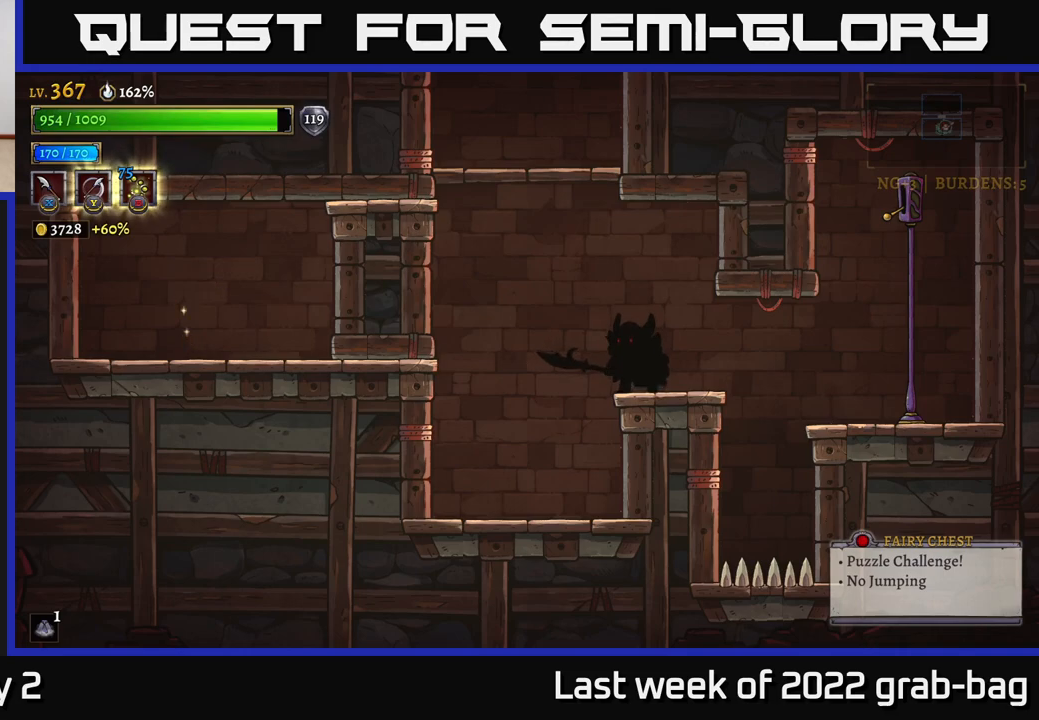
Gameplay with a controller (Xbox layout); each line is a JSON object with the inputs held at the frame after it. "events" lists button and stick changes between this image and that frame as [ms after this image, input, new state], when the widget could be followed in between.
{"buttons": [], "left_stick": "up-left", "right_stick": "center", "events": [[250, "left_stick", "up-left"], [317, "Y", "down"], [400, "Y", "up"]]}
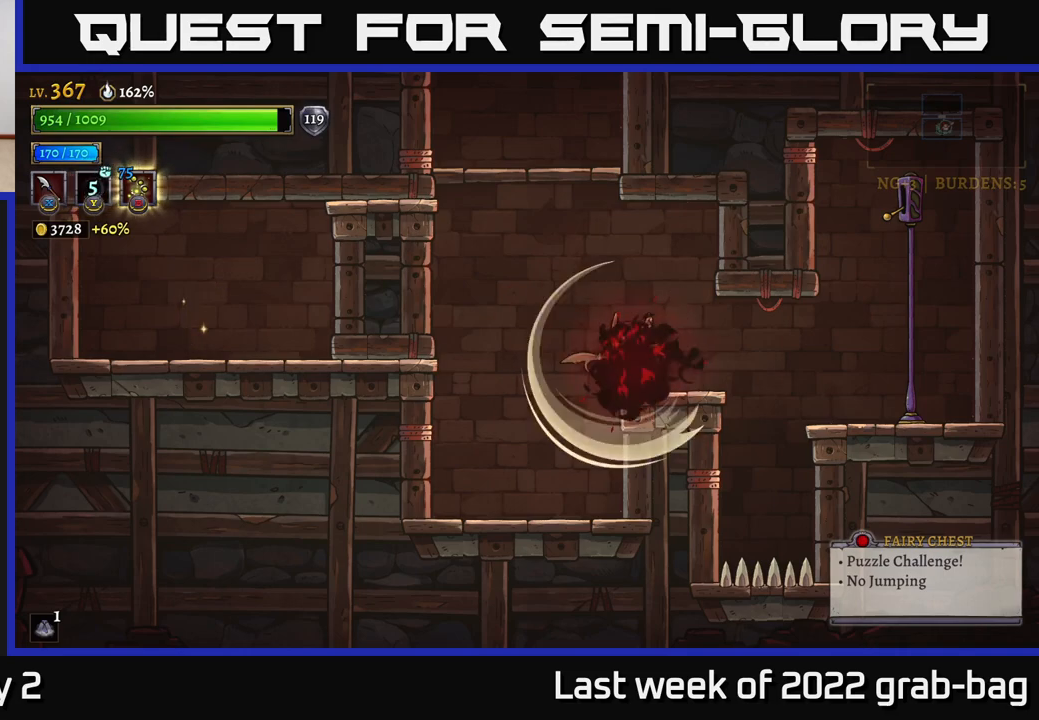
{"buttons": [], "left_stick": "up", "right_stick": "center", "events": [[417, "left_stick", "up"]]}
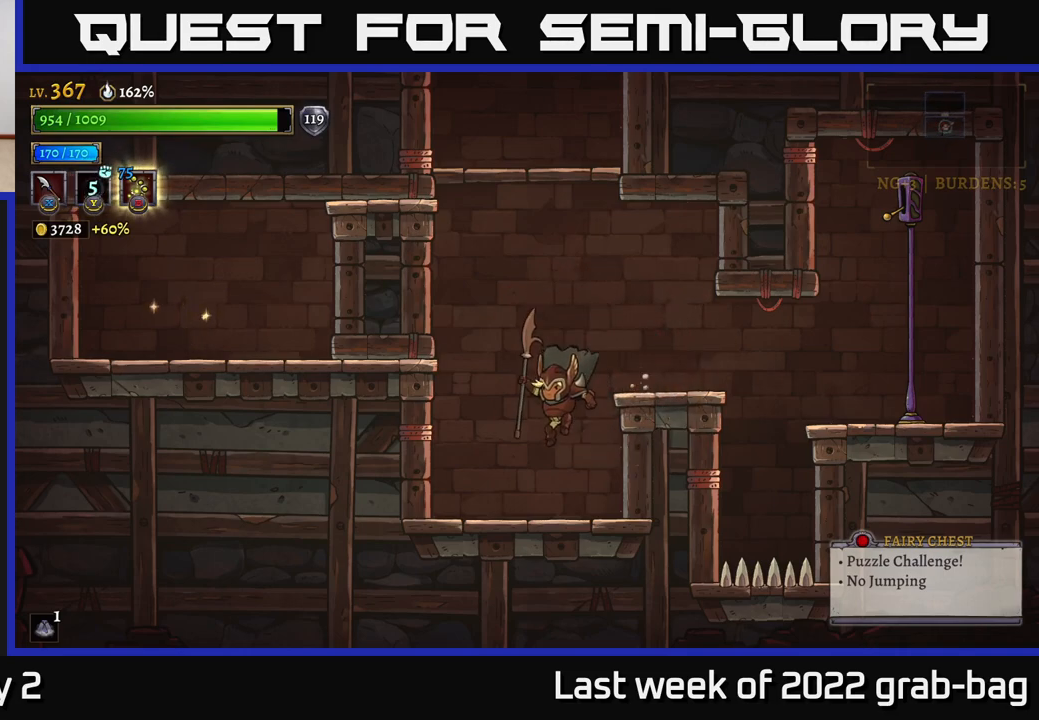
{"buttons": ["A"], "left_stick": "right", "right_stick": "center", "events": [[150, "left_stick", "center"], [300, "A", "down"], [417, "left_stick", "right"]]}
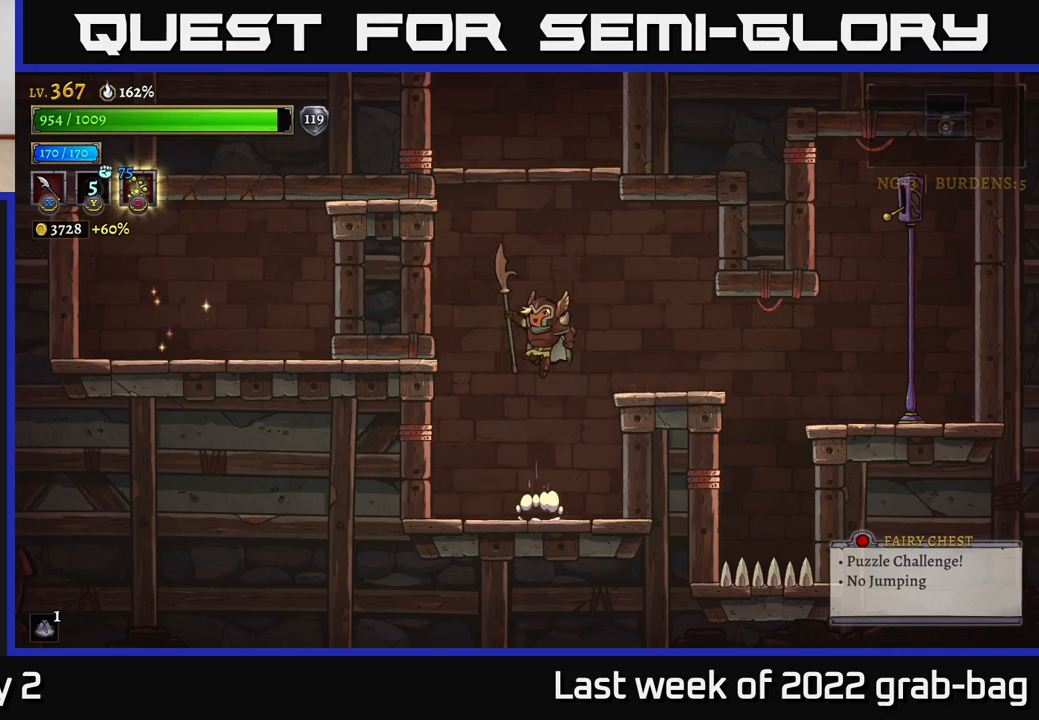
{"buttons": [], "left_stick": "right", "right_stick": "center", "events": [[17, "A", "up"], [267, "left_stick", "center"], [483, "left_stick", "right"]]}
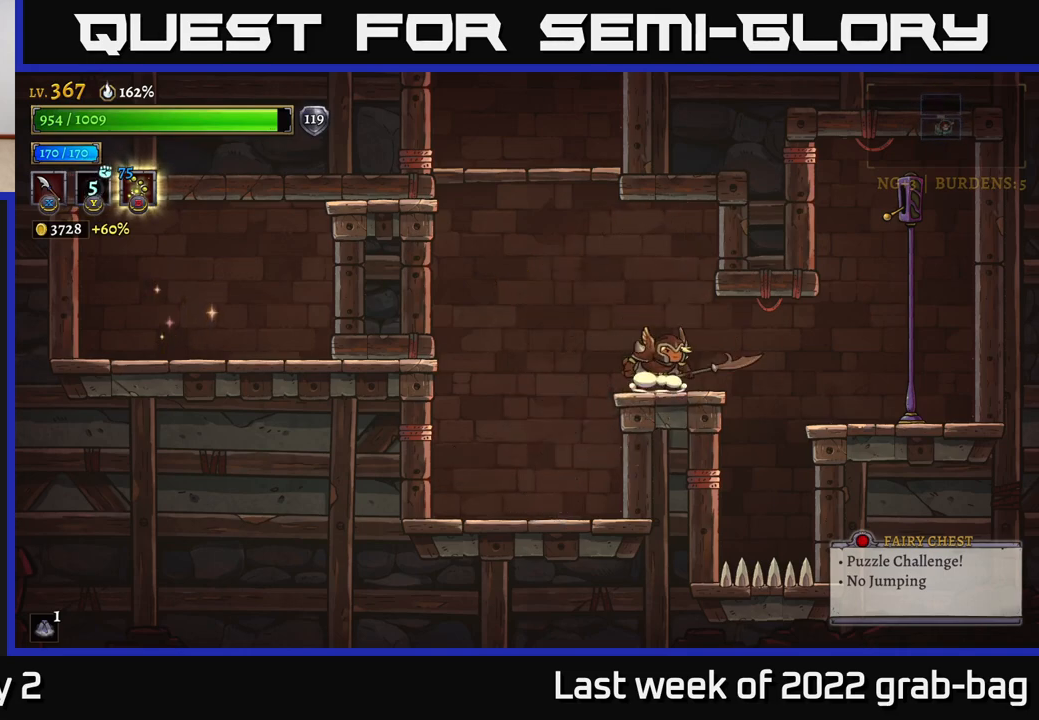
{"buttons": [], "left_stick": "right", "right_stick": "center", "events": [[217, "A", "down"], [317, "A", "up"]]}
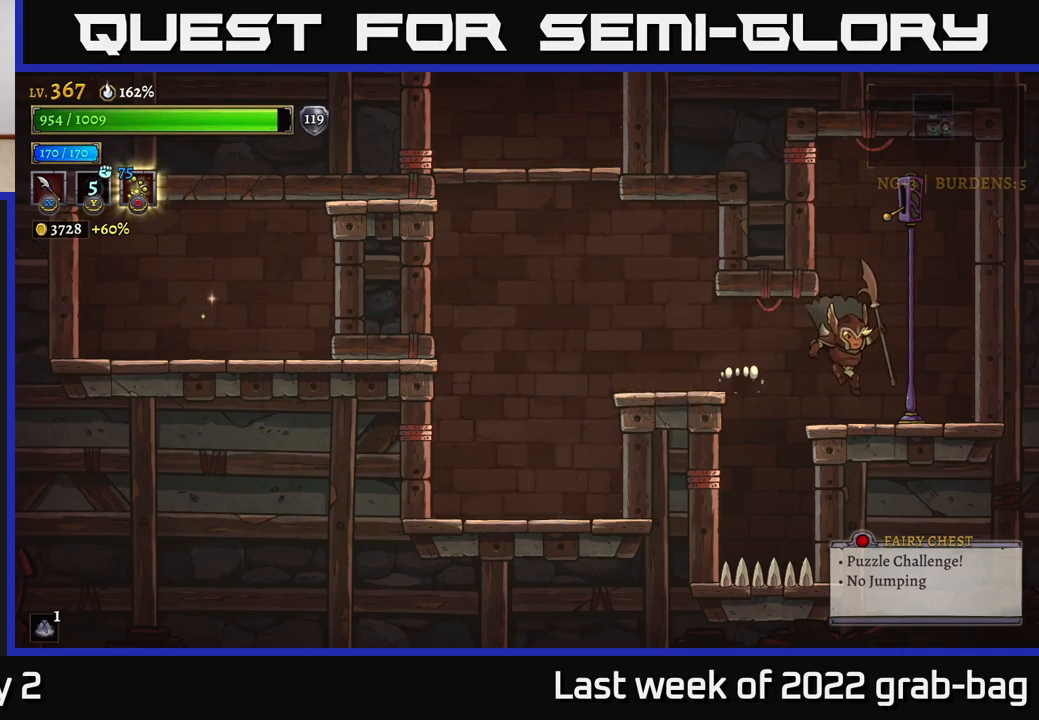
{"buttons": ["A"], "left_stick": "center", "right_stick": "center", "events": [[167, "left_stick", "left"], [250, "A", "down"], [267, "left_stick", "center"]]}
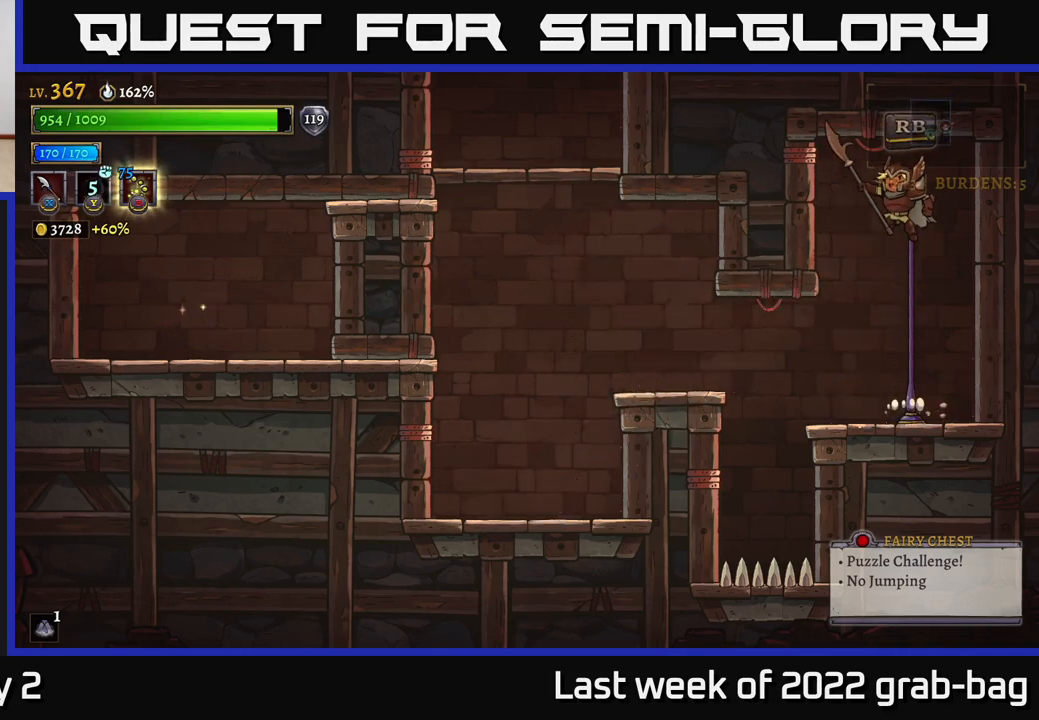
{"buttons": [], "left_stick": "left", "right_stick": "center", "events": [[33, "left_stick", "left"], [50, "A", "up"]]}
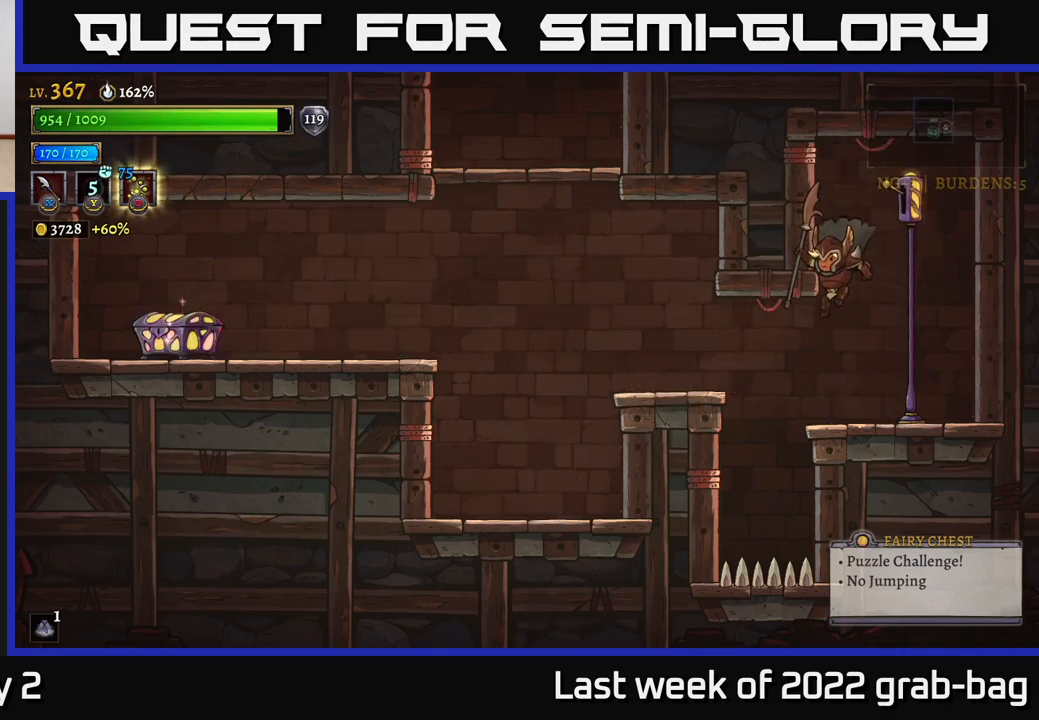
{"buttons": ["L2"], "left_stick": "left", "right_stick": "center", "events": [[67, "L2", "down"]]}
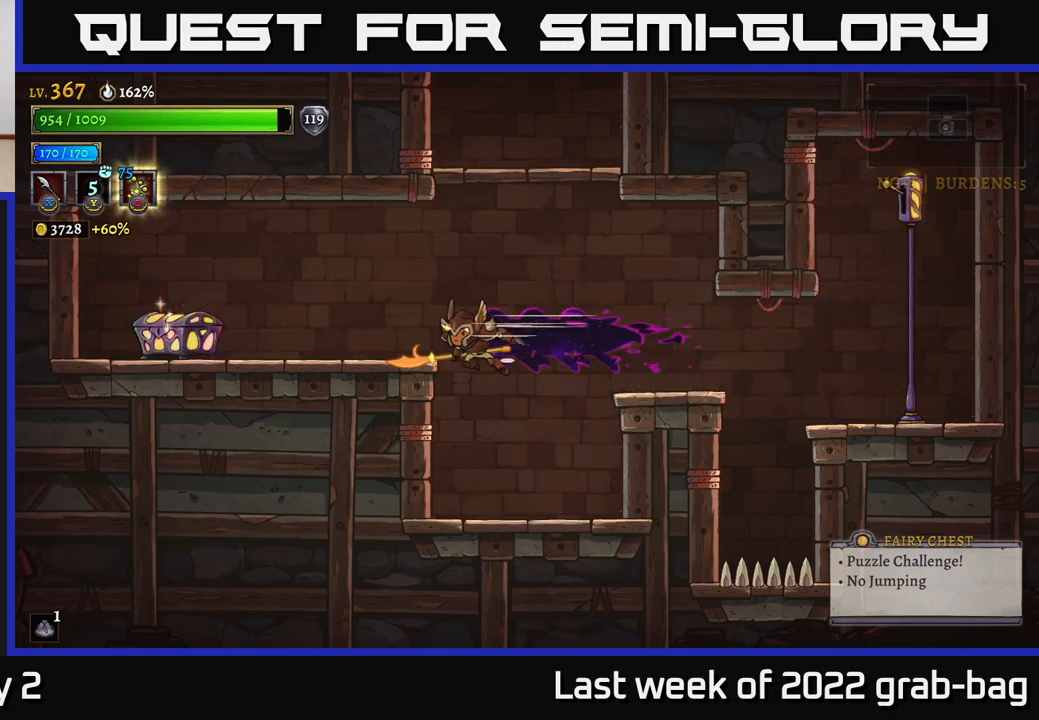
{"buttons": ["A", "L2"], "left_stick": "left", "right_stick": "center", "events": [[167, "A", "down"]]}
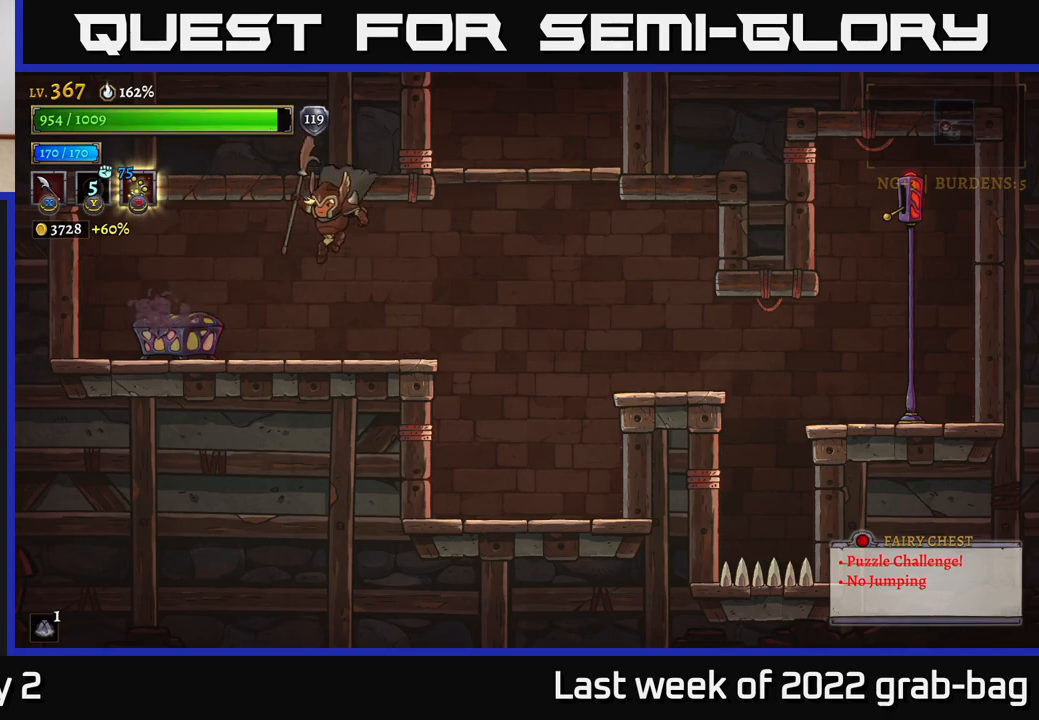
{"buttons": [], "left_stick": "center", "right_stick": "center", "events": [[67, "L2", "up"], [117, "A", "up"], [333, "left_stick", "center"], [383, "R1", "down"], [500, "R1", "up"]]}
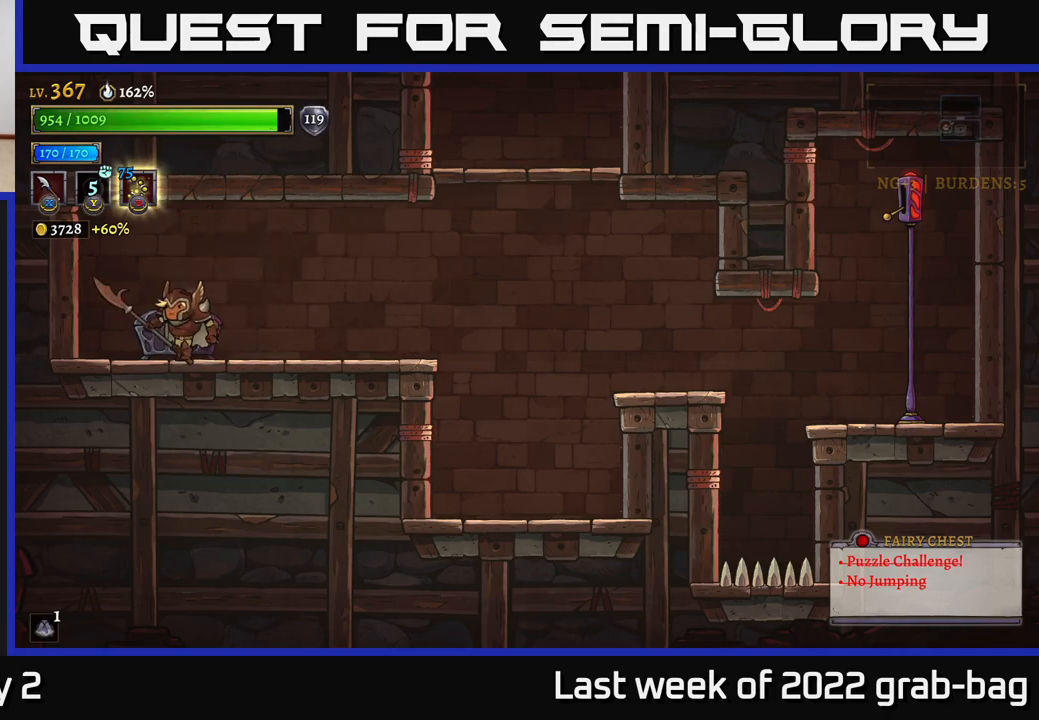
{"buttons": [], "left_stick": "right", "right_stick": "center", "events": [[183, "left_stick", "right"]]}
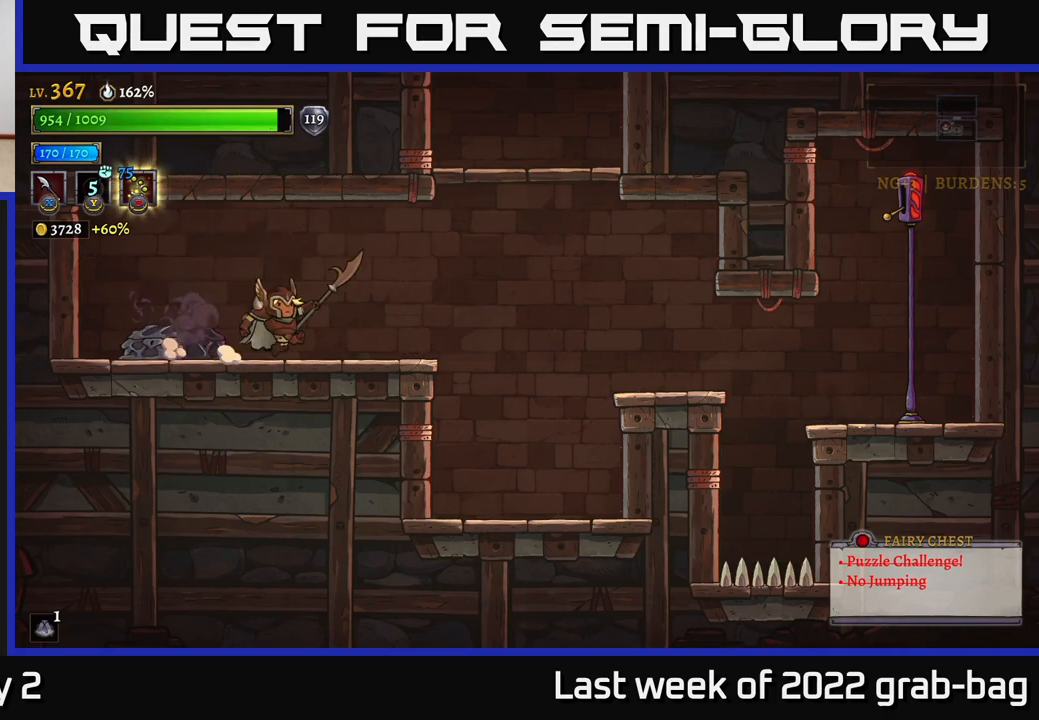
{"buttons": [], "left_stick": "left", "right_stick": "center", "events": [[117, "left_stick", "left"]]}
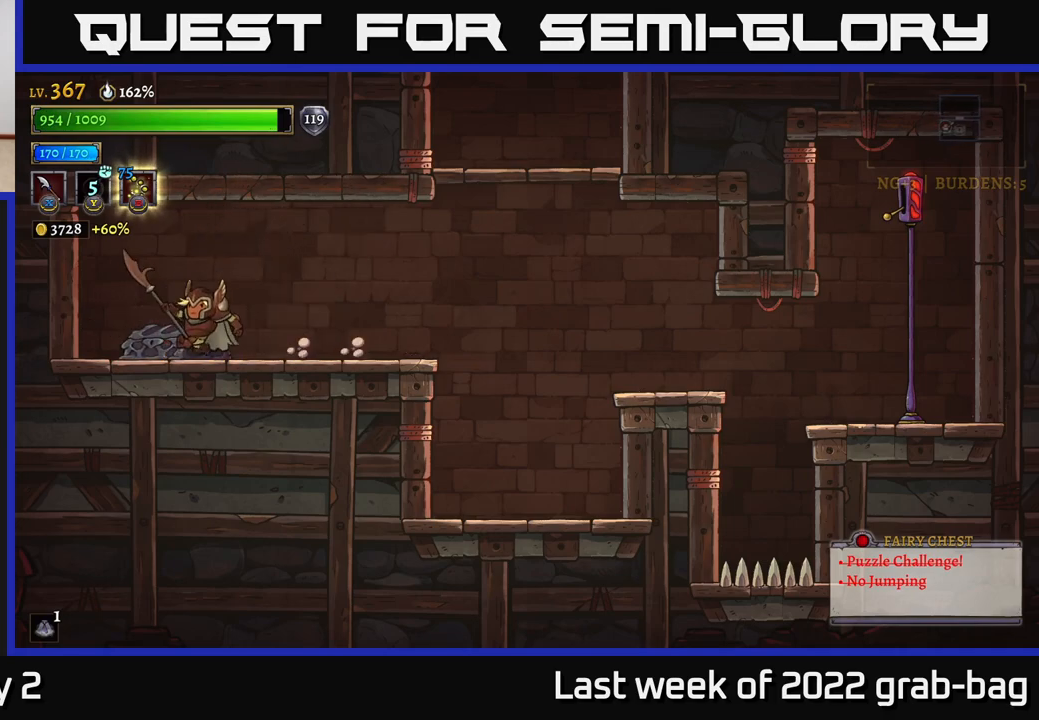
{"buttons": [], "left_stick": "right", "right_stick": "center", "events": [[150, "left_stick", "right"], [333, "left_stick", "left"], [467, "left_stick", "right"]]}
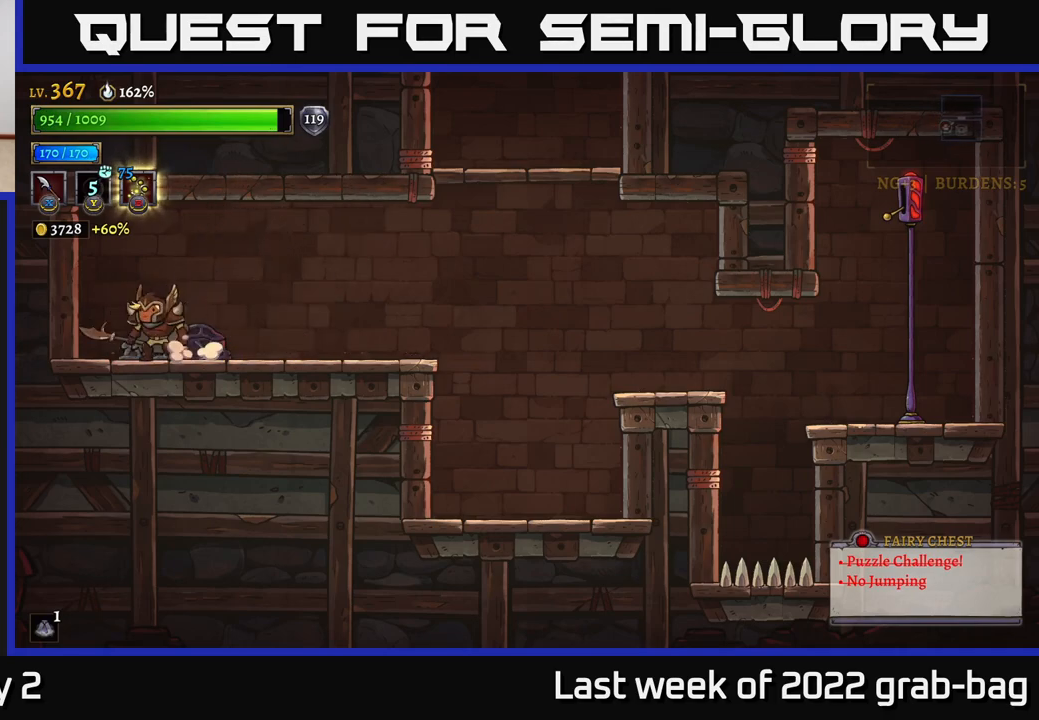
{"buttons": [], "left_stick": "right", "right_stick": "center", "events": [[150, "left_stick", "left"], [217, "left_stick", "right"]]}
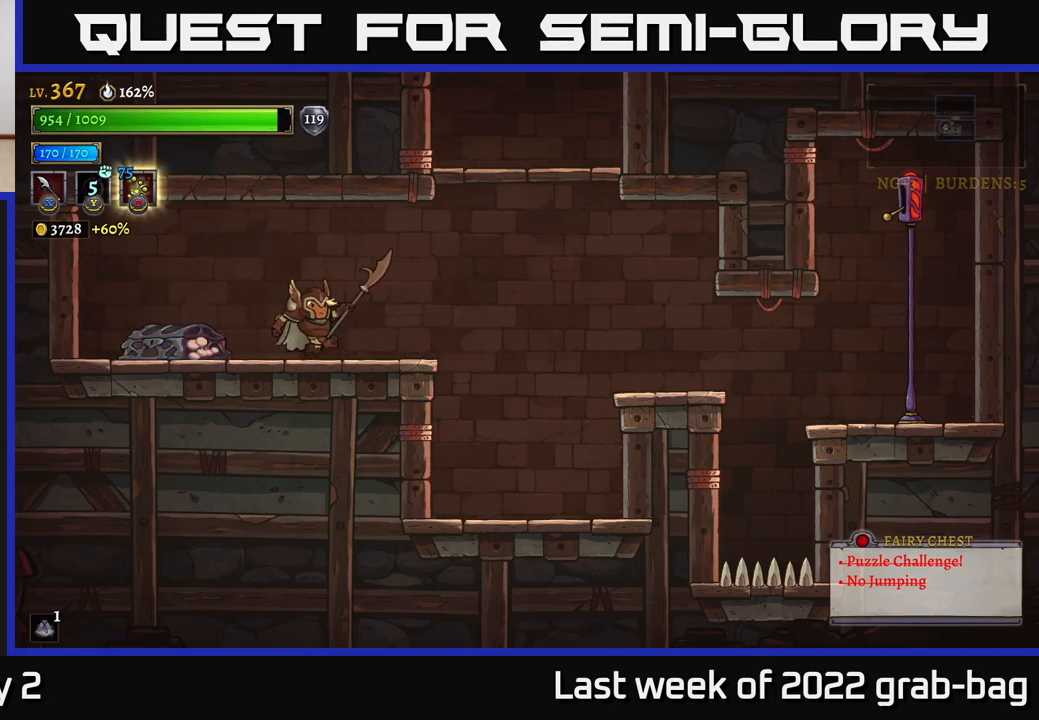
{"buttons": ["A"], "left_stick": "right", "right_stick": "center", "events": [[183, "A", "down"]]}
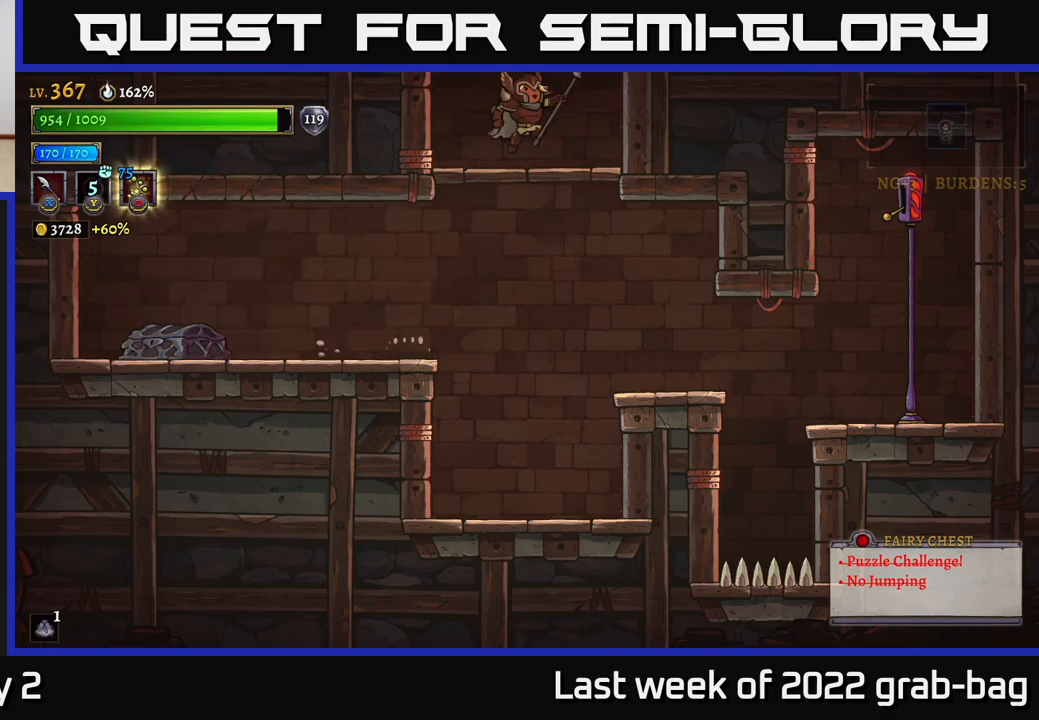
{"buttons": [], "left_stick": "center", "right_stick": "center", "events": [[17, "A", "up"], [33, "left_stick", "center"], [67, "A", "down"], [183, "A", "up"]]}
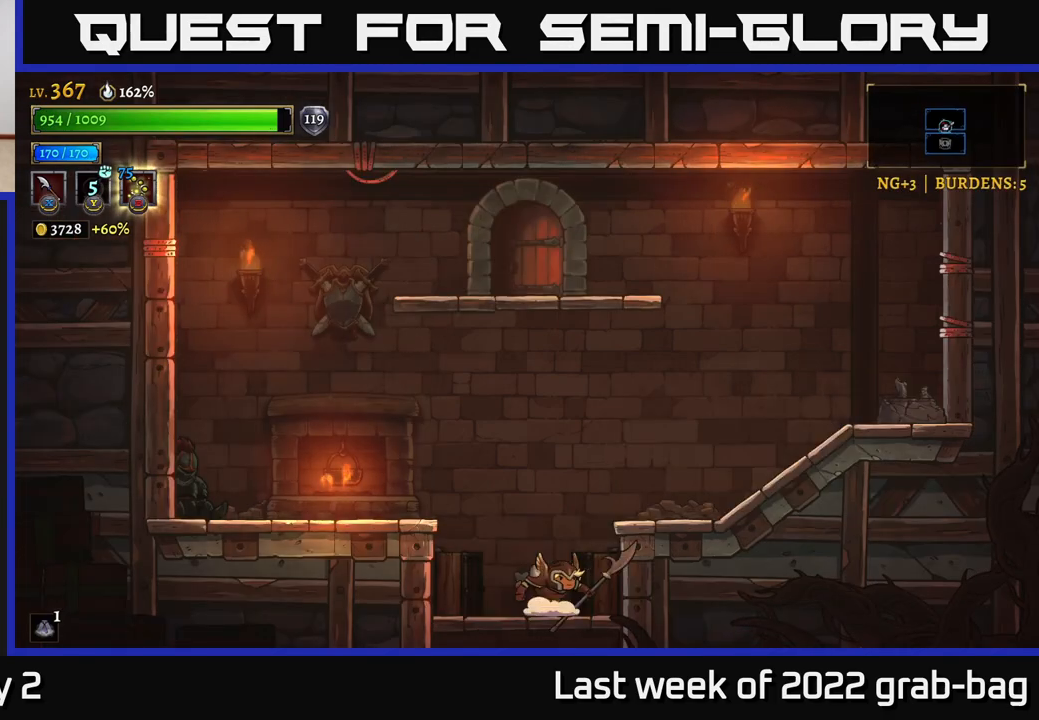
{"buttons": [], "left_stick": "right", "right_stick": "center", "events": [[183, "A", "down"], [217, "left_stick", "right"], [467, "A", "up"]]}
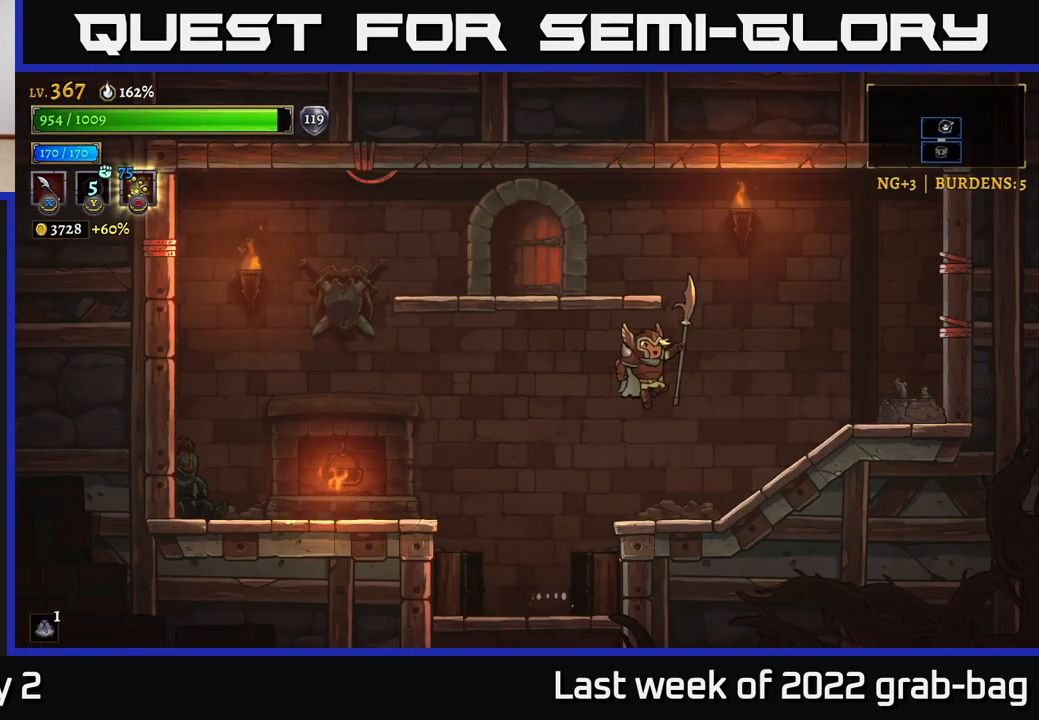
{"buttons": [], "left_stick": "center", "right_stick": "center", "events": [[17, "A", "down"], [50, "left_stick", "left"], [217, "A", "up"], [433, "left_stick", "center"]]}
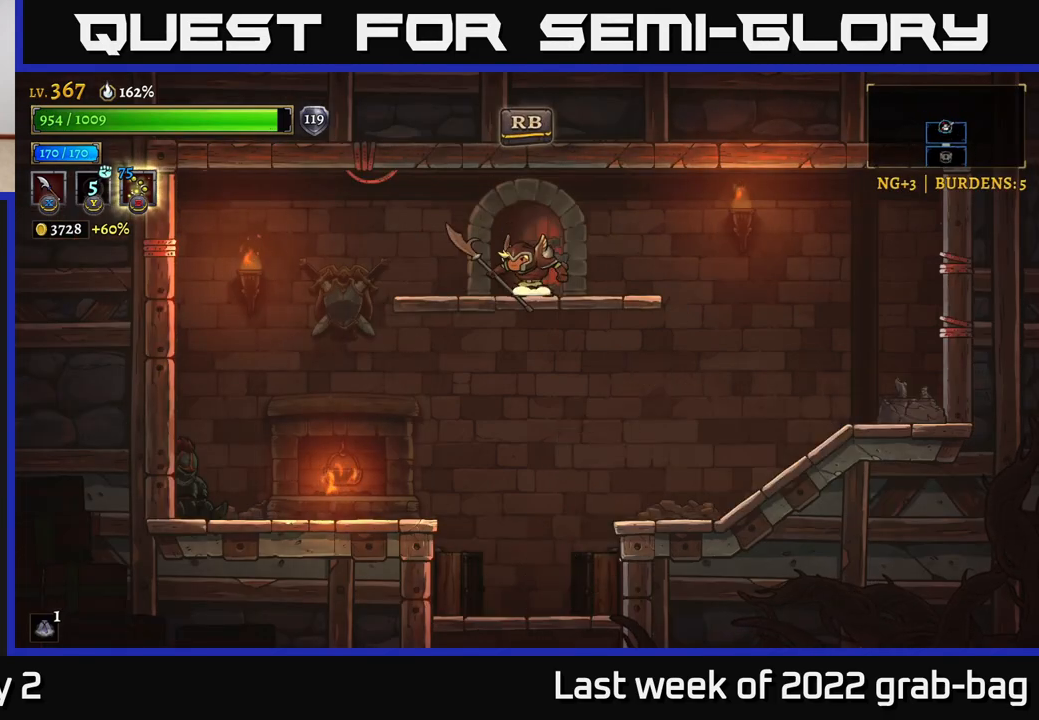
{"buttons": [], "left_stick": "center", "right_stick": "center", "events": [[67, "R1", "down"], [150, "R1", "up"]]}
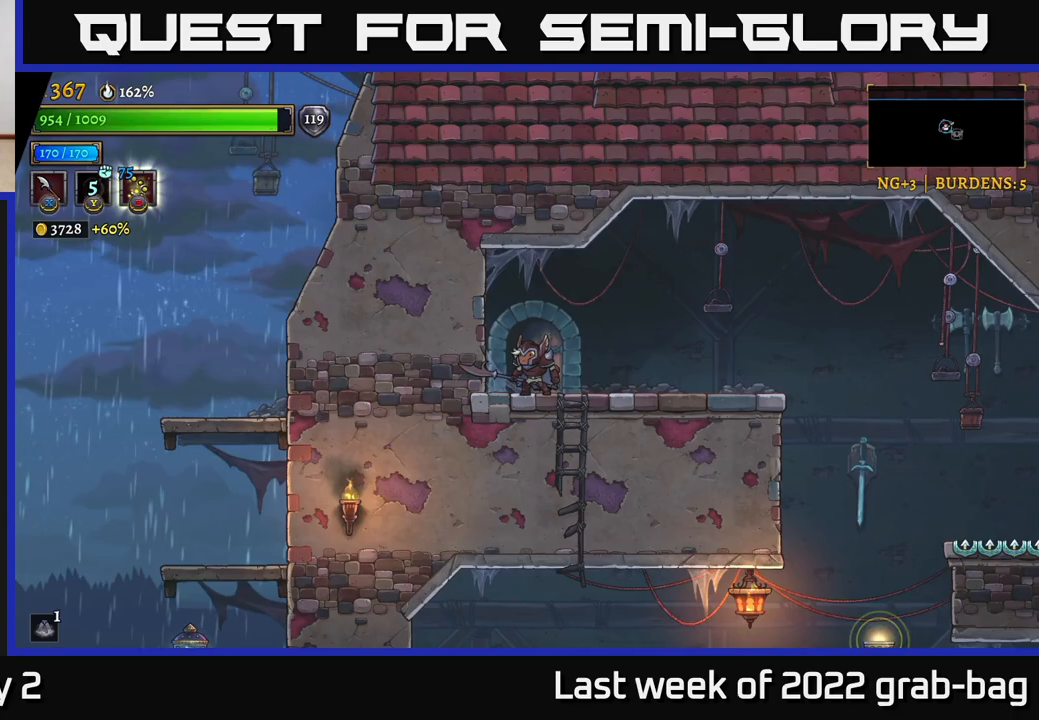
{"buttons": [], "left_stick": "right", "right_stick": "center", "events": [[217, "left_stick", "right"]]}
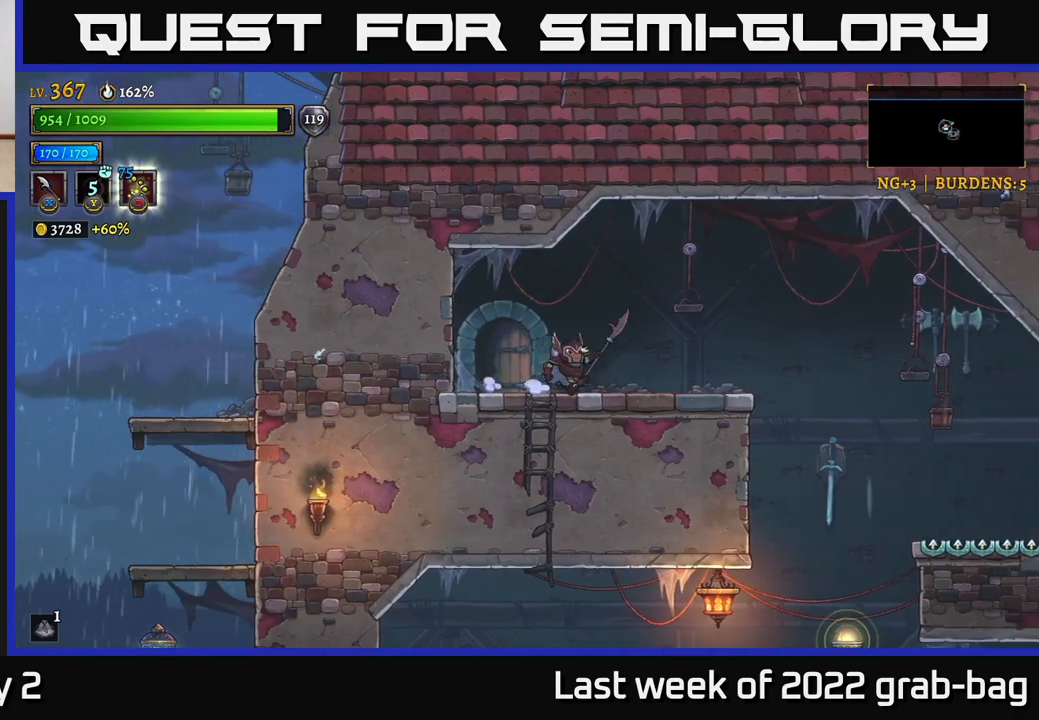
{"buttons": [], "left_stick": "right", "right_stick": "down", "events": [[17, "A", "down"], [100, "A", "up"], [400, "right_stick", "down"]]}
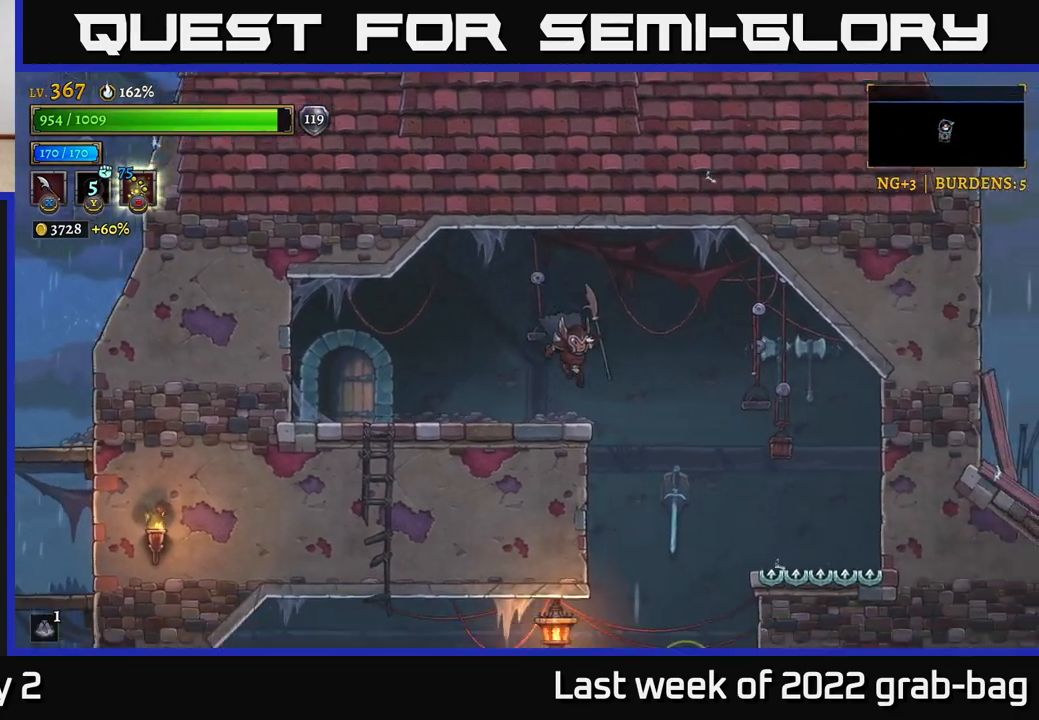
{"buttons": [], "left_stick": "right", "right_stick": "center", "events": [[217, "left_stick", "up"], [267, "left_stick", "left"], [300, "right_stick", "center"], [400, "left_stick", "center"], [483, "left_stick", "right"]]}
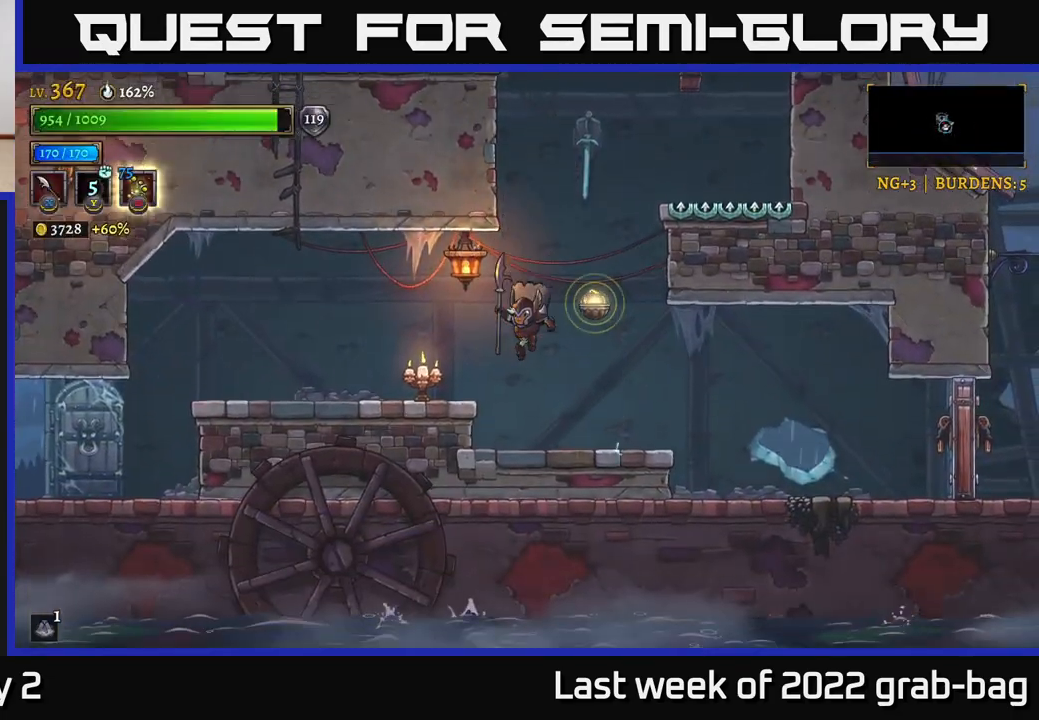
{"buttons": ["X"], "left_stick": "right", "right_stick": "center", "events": [[333, "R2", "down"], [483, "X", "down"], [500, "R2", "up"]]}
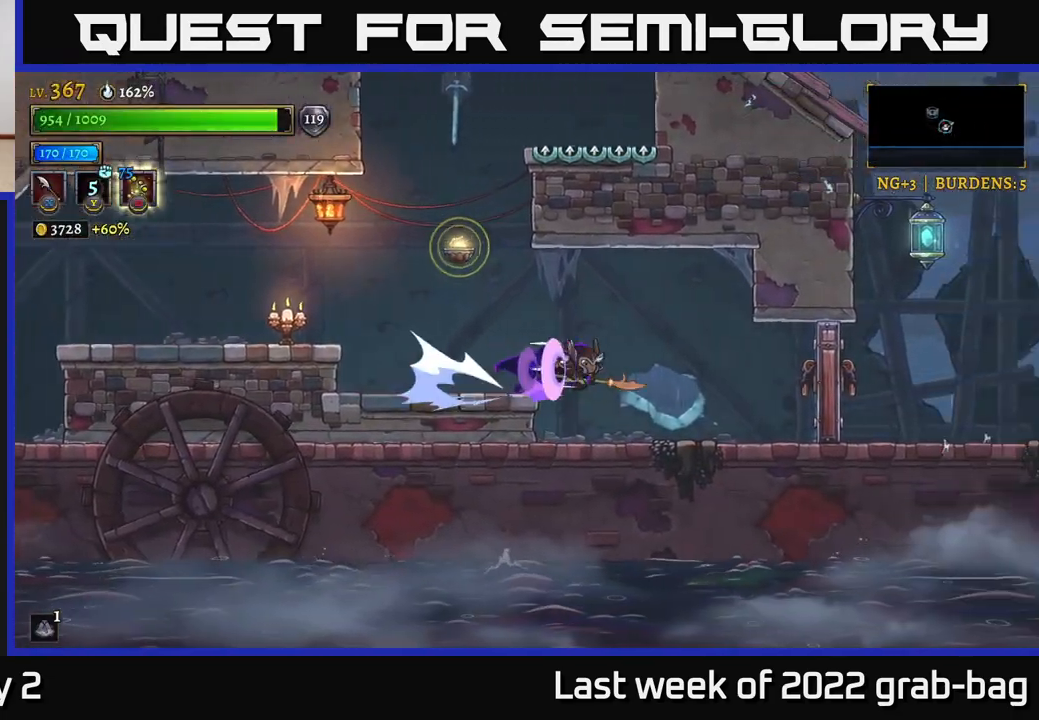
{"buttons": [], "left_stick": "right", "right_stick": "center", "events": [[150, "X", "up"]]}
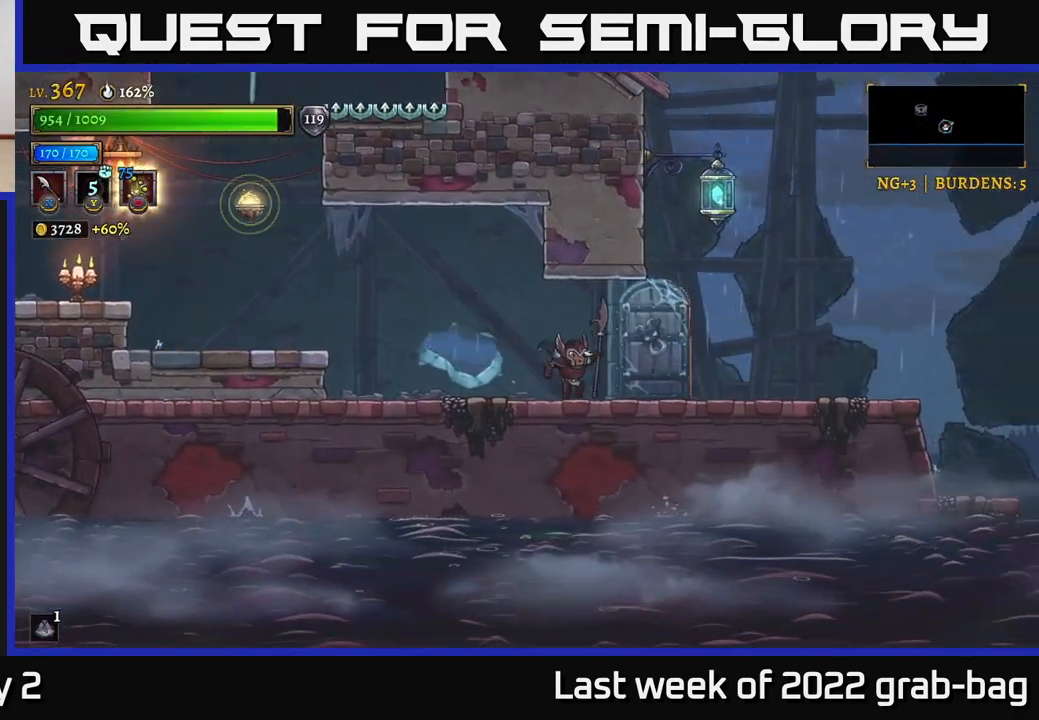
{"buttons": [], "left_stick": "right", "right_stick": "center", "events": [[150, "R2", "down"], [500, "R2", "up"]]}
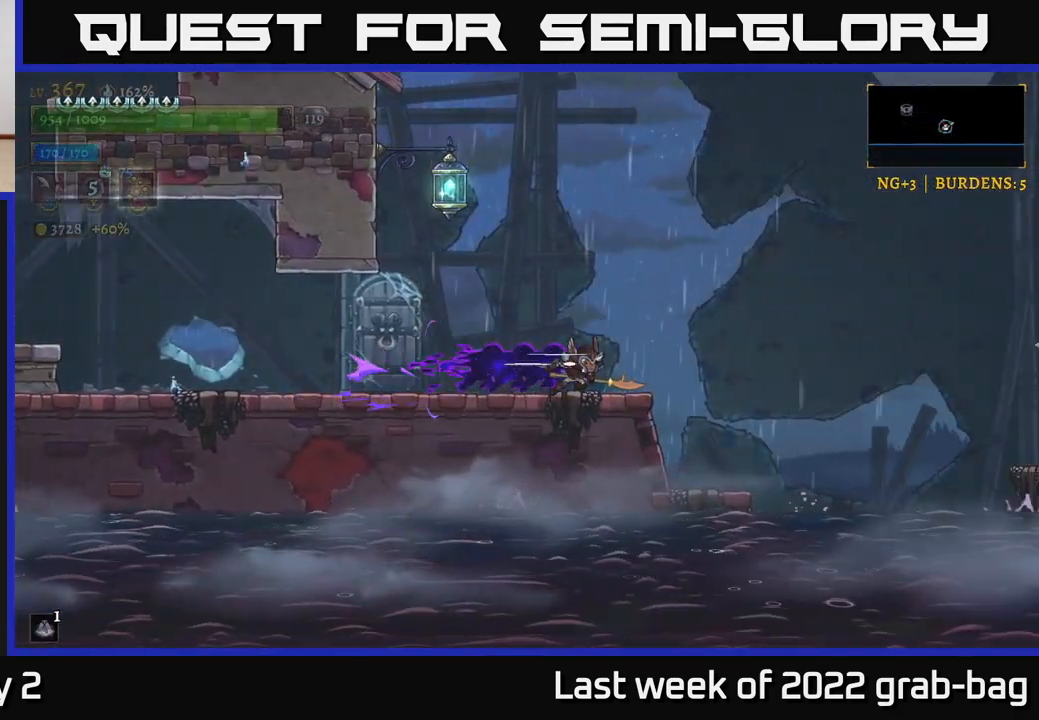
{"buttons": ["A"], "left_stick": "right", "right_stick": "center", "events": [[117, "A", "down"]]}
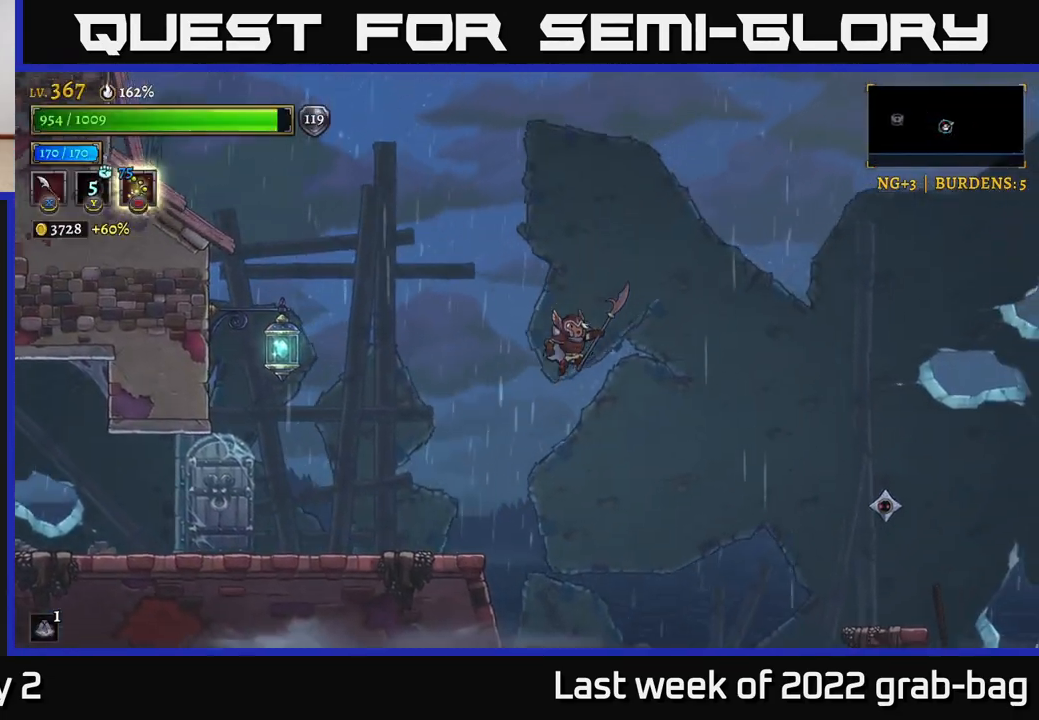
{"buttons": ["A"], "left_stick": "right", "right_stick": "center", "events": [[350, "A", "up"], [467, "A", "down"]]}
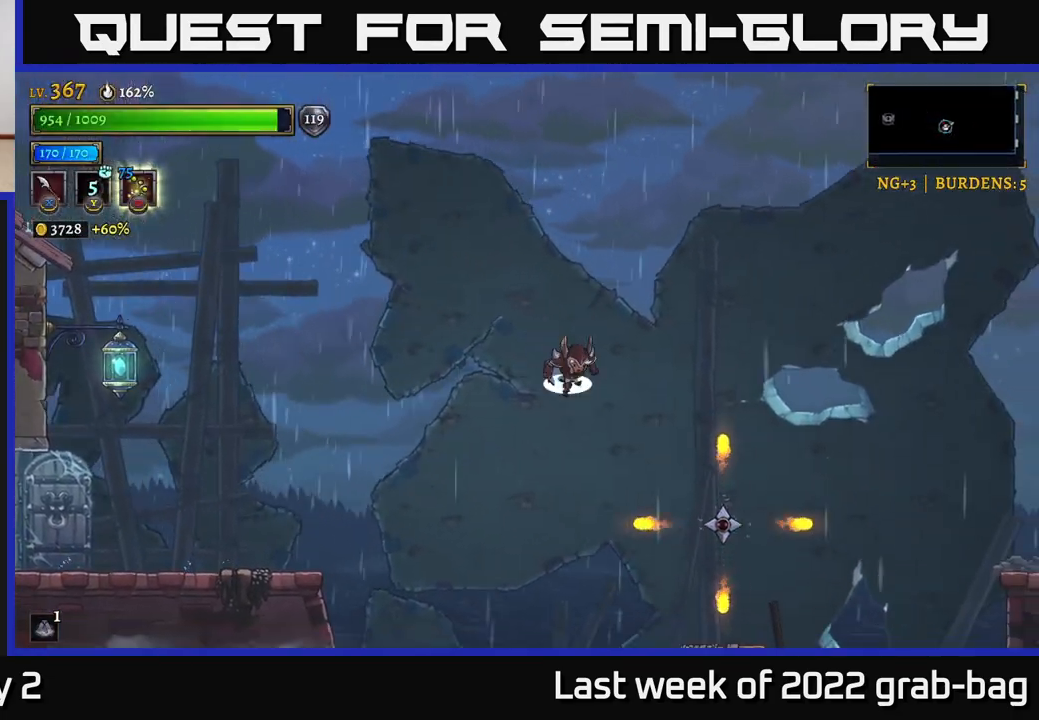
{"buttons": ["X"], "left_stick": "right", "right_stick": "center", "events": [[33, "A", "up"], [167, "left_stick", "center"], [467, "X", "down"], [483, "left_stick", "right"]]}